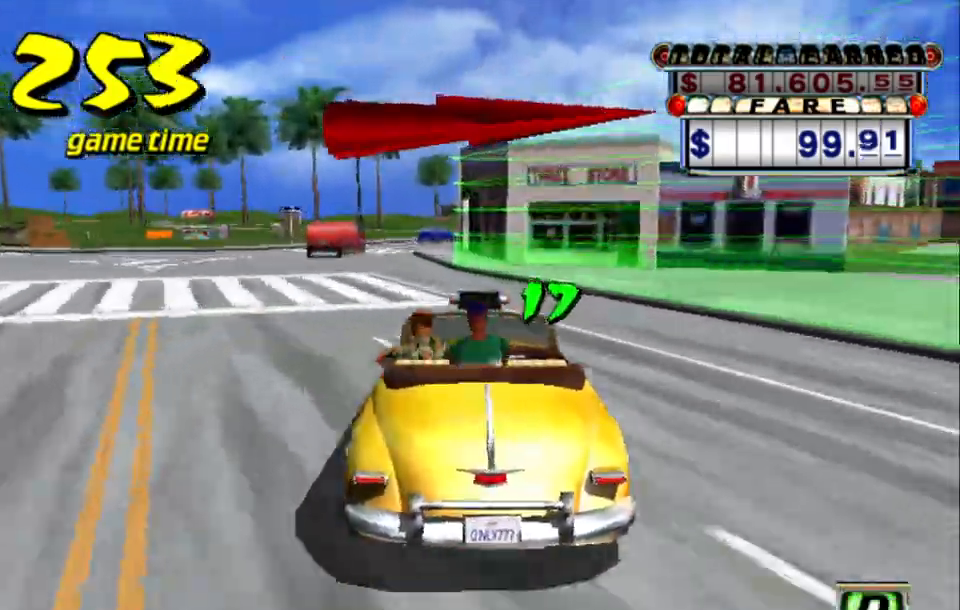
Gameplay with keyboard; each line is a JSON object with the keys held at the frame after it. "events" lists presses ("down") and releases ("up") of "a", "down", "left", "return", "right", "s", "space", "tab" and "up" between this image and that frame as [ms after this image, input, new state], when the widget could be followed in between. No other keys are recorded. Mouse input is not recorded.
{"keys": ["a", "down", "s"], "events": [[167, "left", "up"]]}
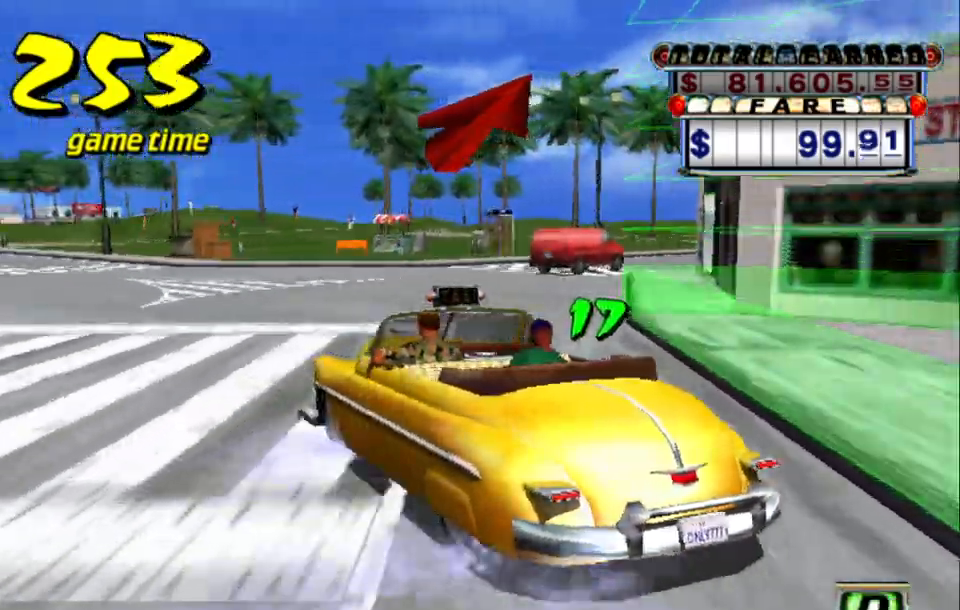
{"keys": ["down"], "events": [[184, "s", "up"], [234, "a", "up"], [284, "s", "down"], [317, "up", "down"], [367, "a", "down"], [417, "s", "up"], [450, "a", "up"], [450, "up", "up"]]}
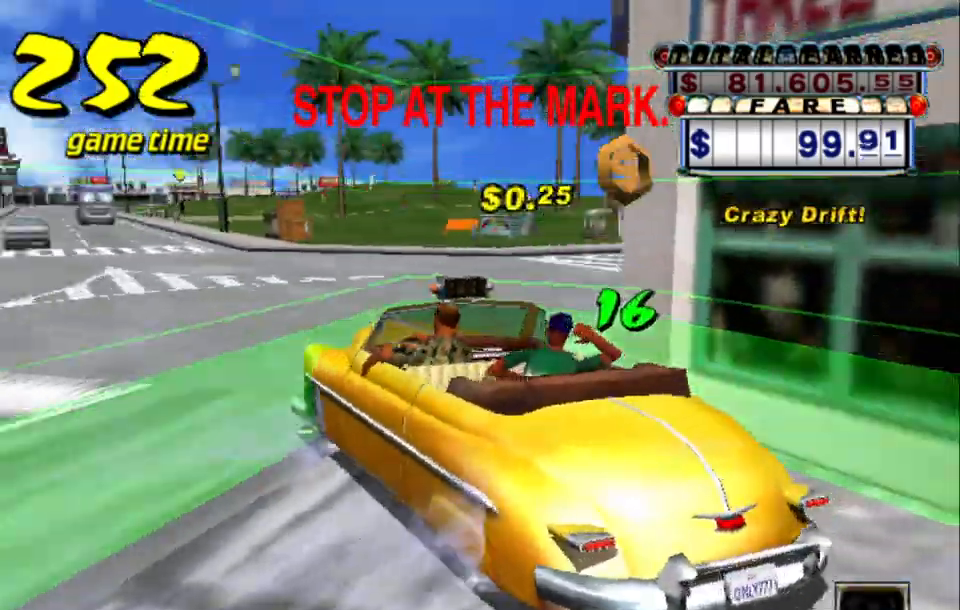
{"keys": [], "events": [[434, "down", "up"]]}
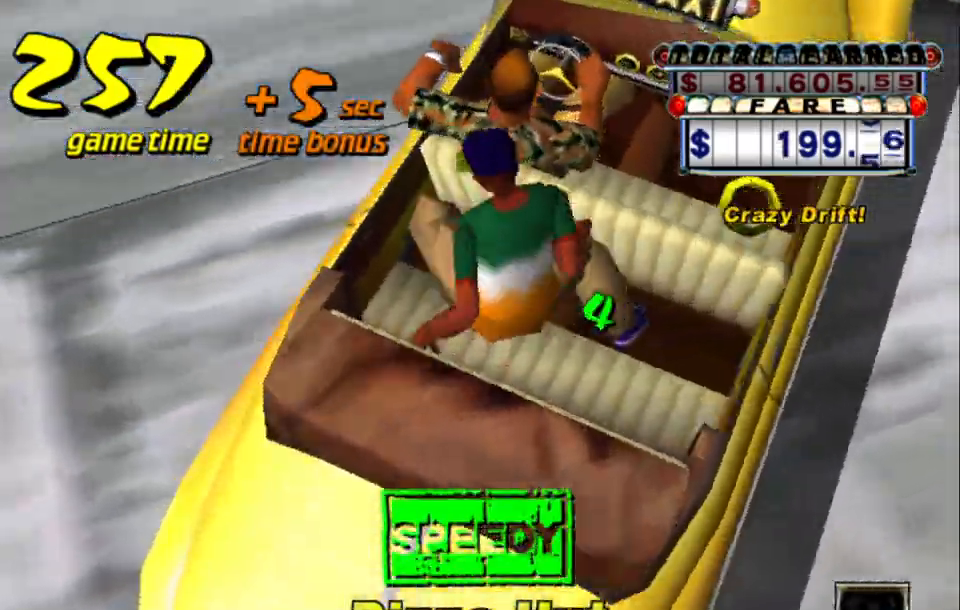
{"keys": [], "events": []}
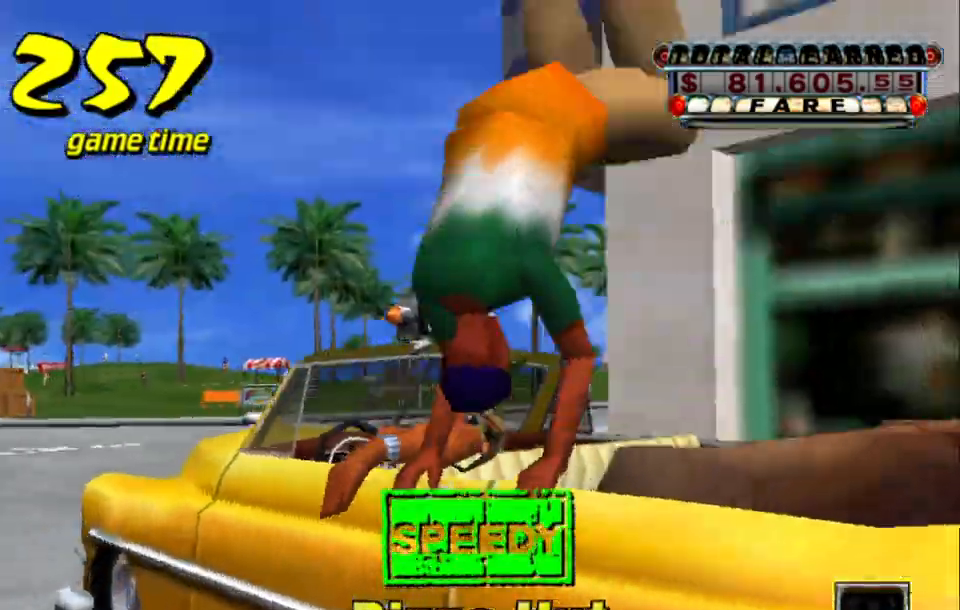
{"keys": [], "events": []}
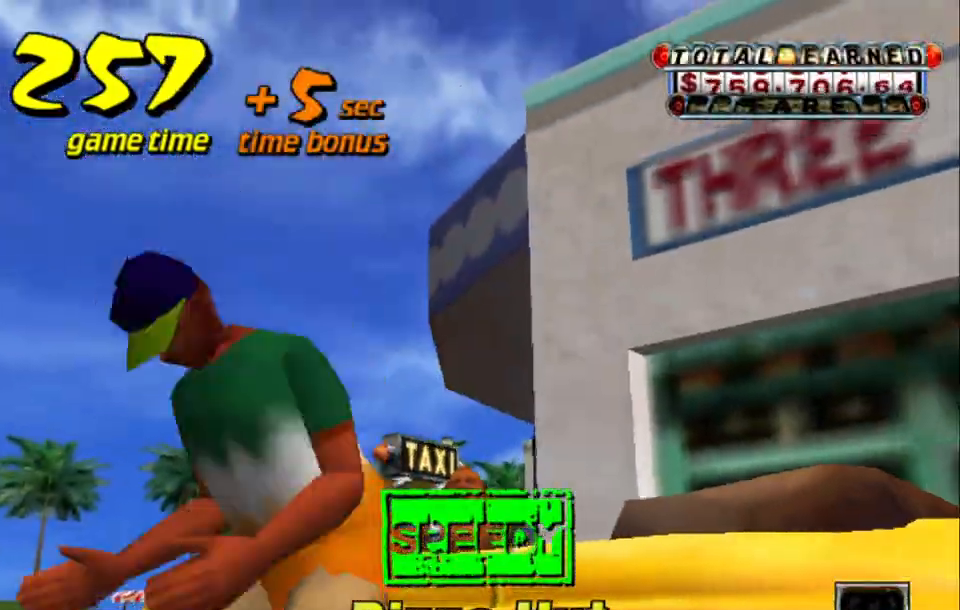
{"keys": [], "events": []}
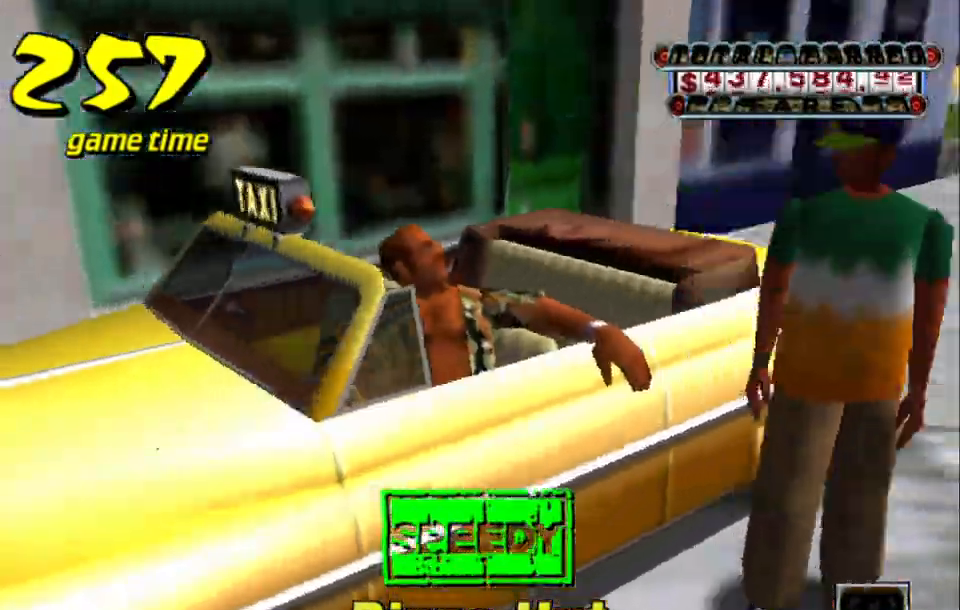
{"keys": [], "events": []}
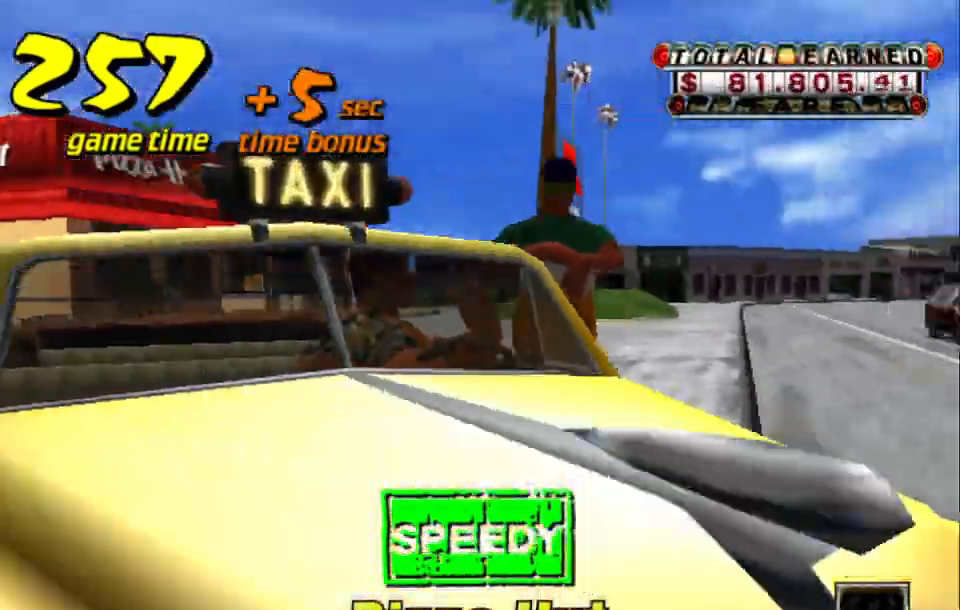
{"keys": ["s", "up"], "events": [[500, "s", "down"], [500, "up", "down"]]}
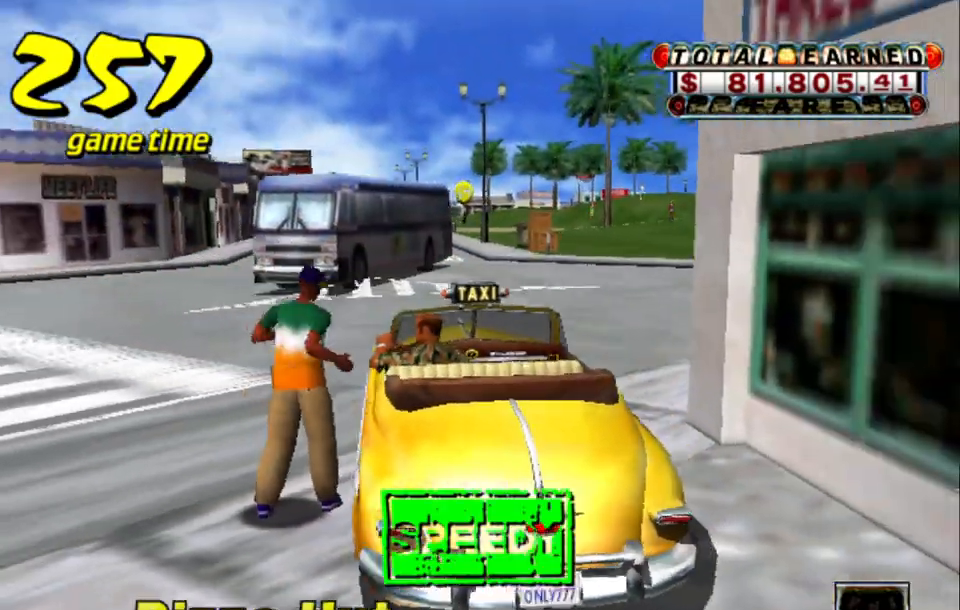
{"keys": ["right", "up"], "events": [[150, "s", "up"], [467, "right", "down"]]}
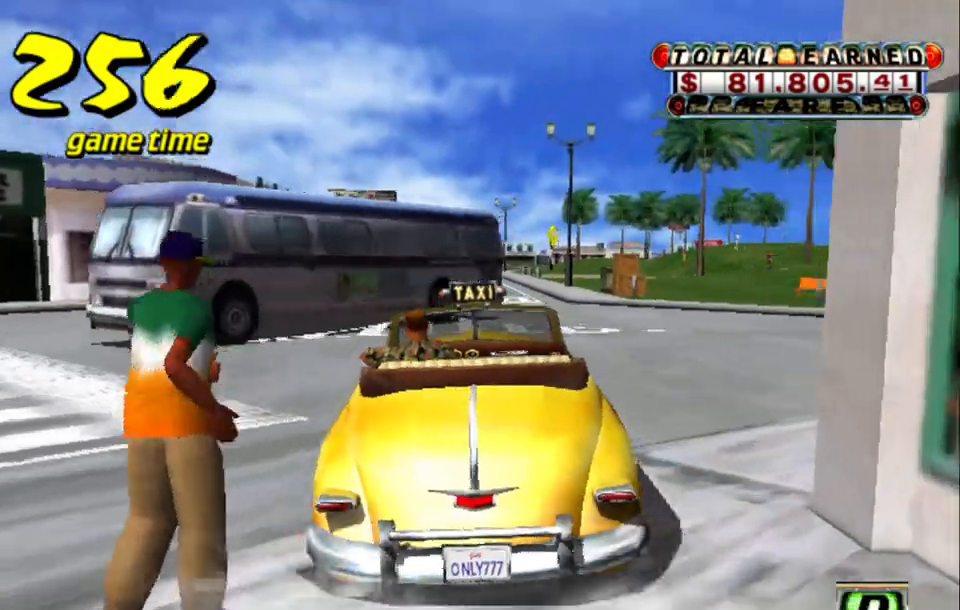
{"keys": ["up"], "events": [[67, "right", "up"], [300, "left", "down"], [450, "left", "up"]]}
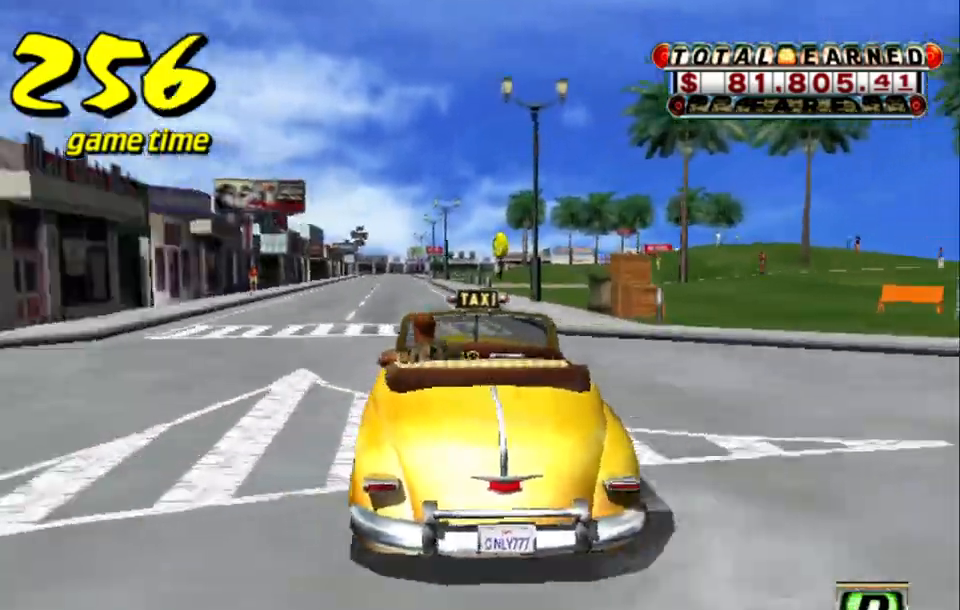
{"keys": ["up"], "events": [[317, "right", "down"], [500, "right", "up"]]}
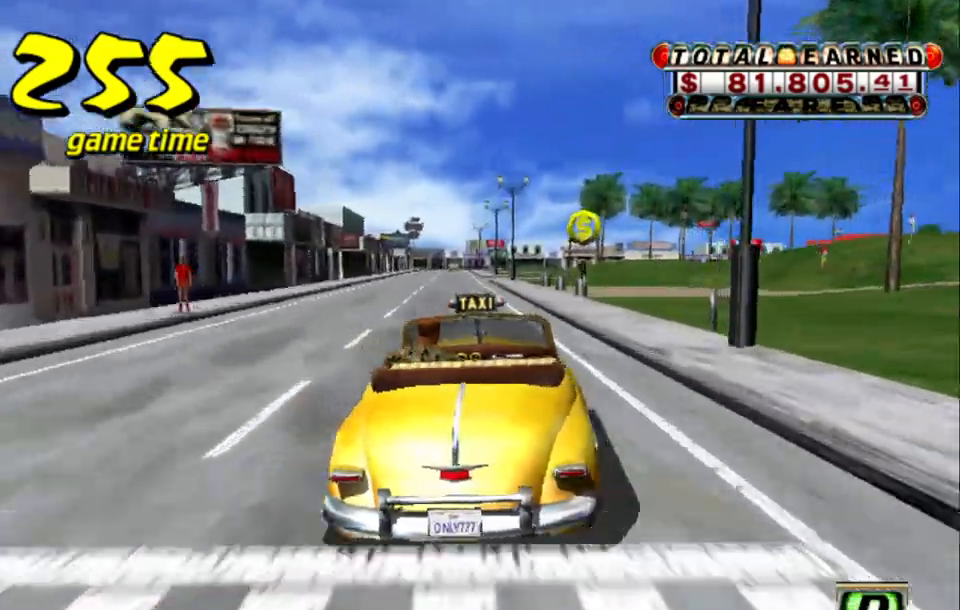
{"keys": [], "events": [[50, "up", "up"]]}
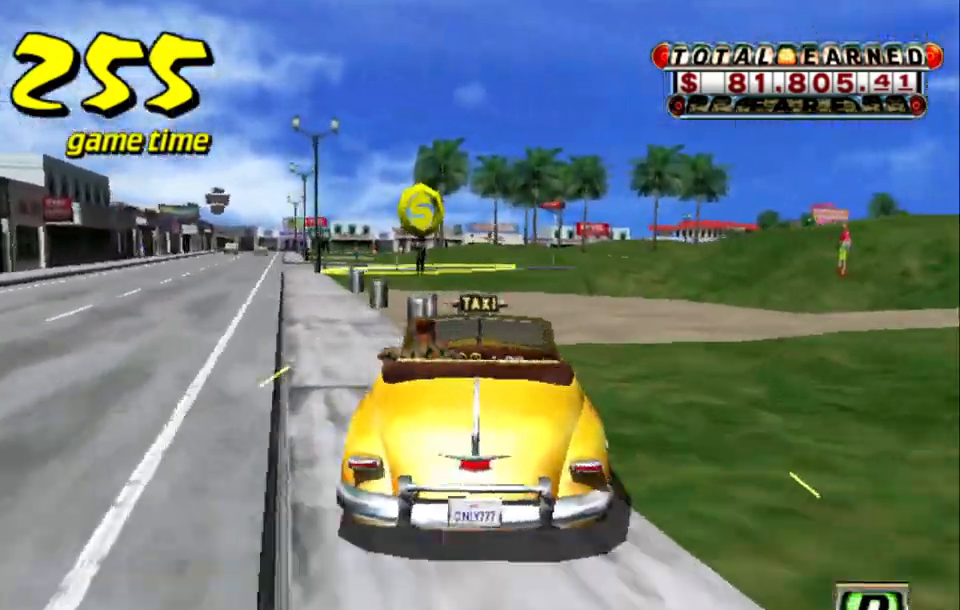
{"keys": ["a", "down"], "events": [[200, "a", "down"], [250, "down", "down"]]}
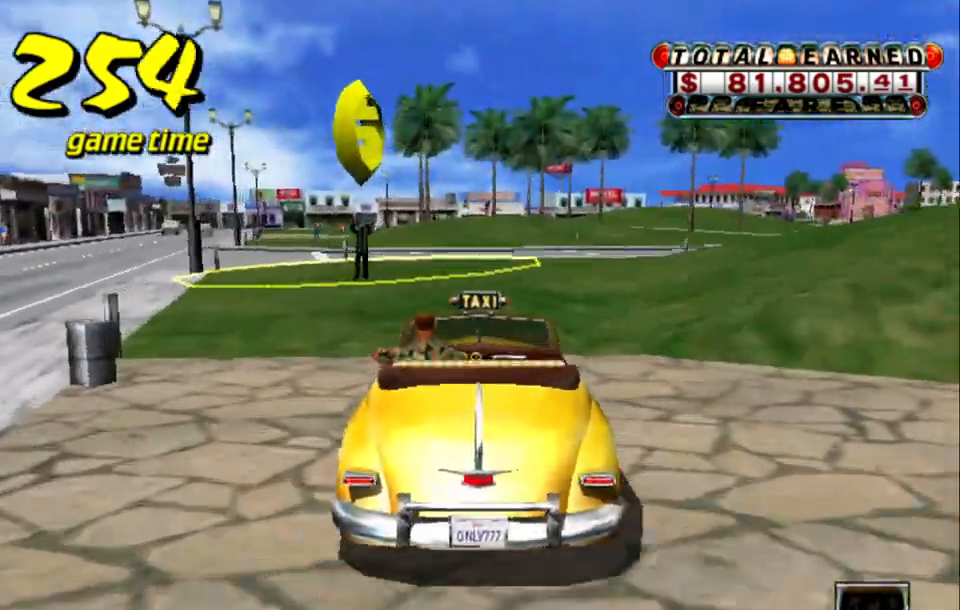
{"keys": ["a", "down"], "events": [[84, "a", "up"], [84, "s", "down"], [84, "up", "down"], [184, "a", "down"], [234, "s", "up"], [234, "up", "up"]]}
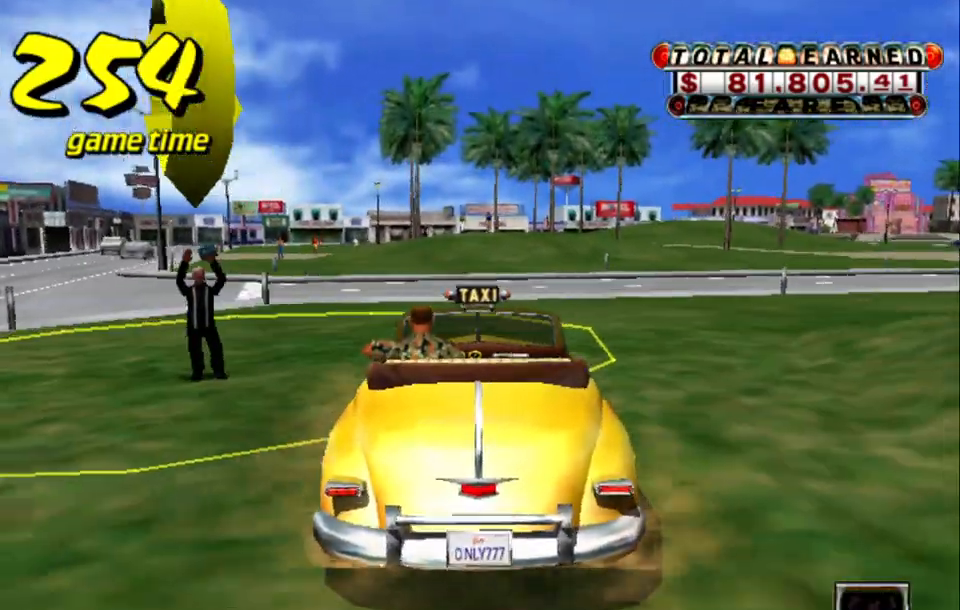
{"keys": [], "events": [[50, "right", "down"], [434, "a", "up"], [434, "down", "up"], [434, "right", "up"]]}
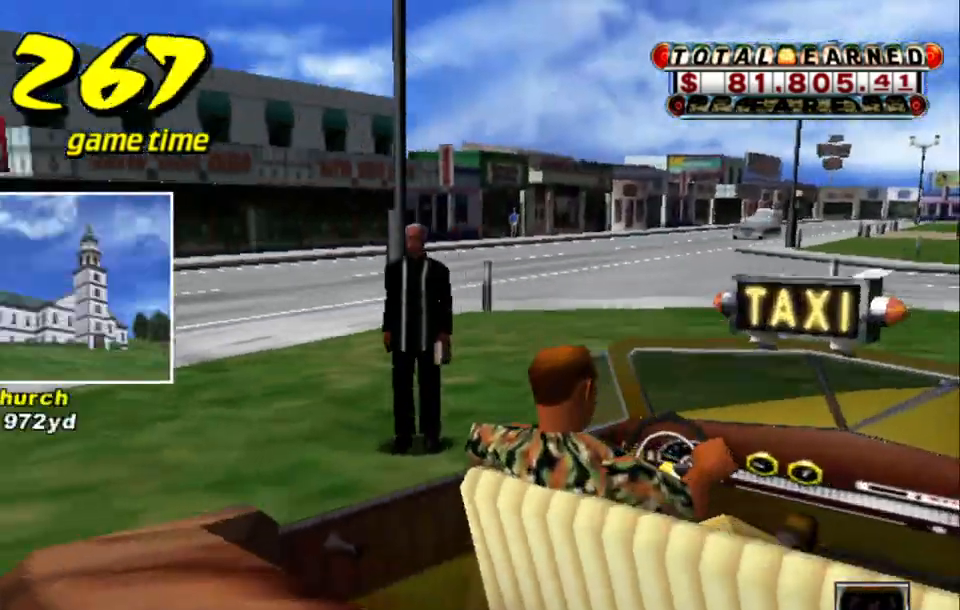
{"keys": [], "events": []}
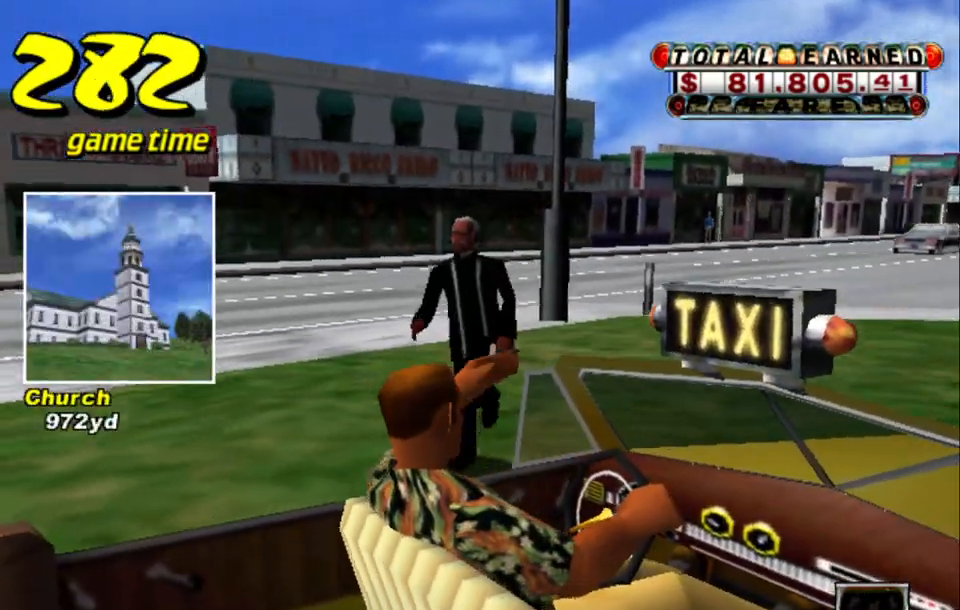
{"keys": [], "events": []}
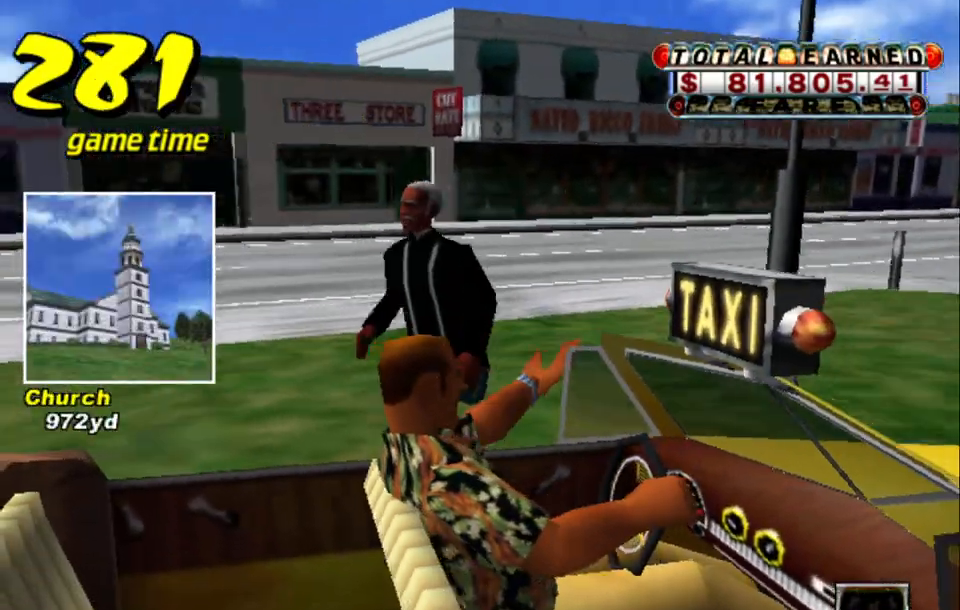
{"keys": [], "events": []}
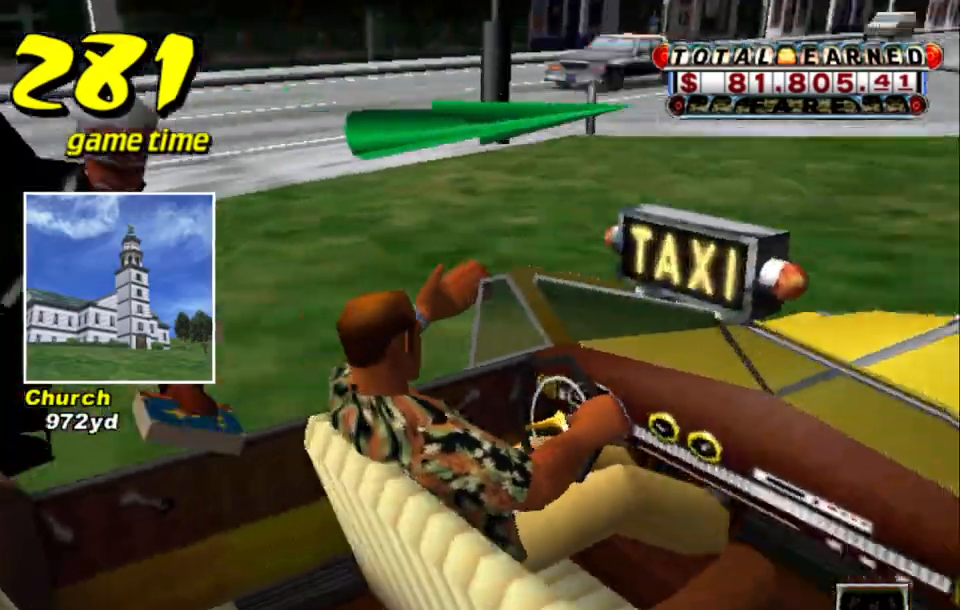
{"keys": ["up"], "events": [[250, "s", "down"], [300, "up", "down"], [400, "s", "up"]]}
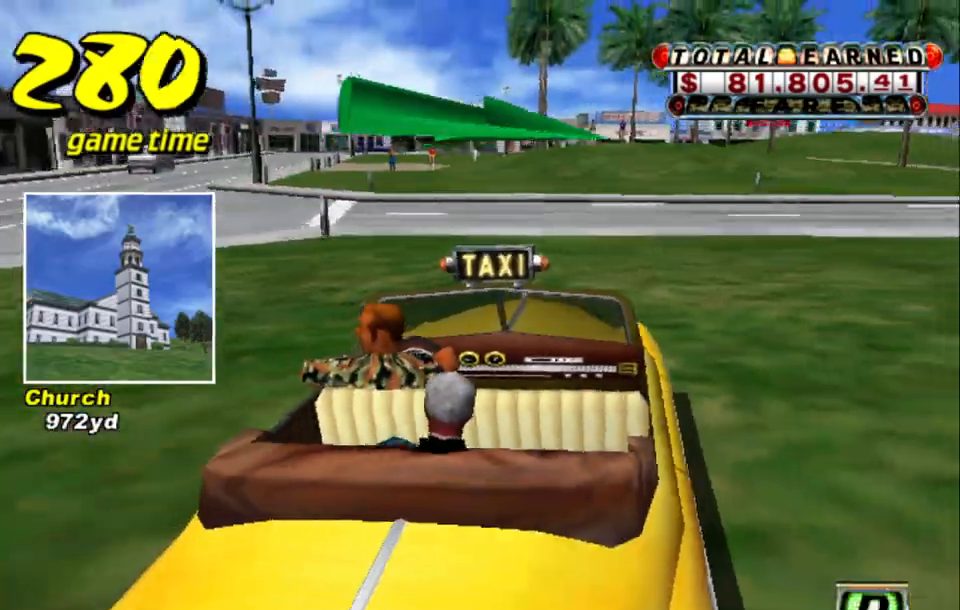
{"keys": ["right", "up"], "events": [[400, "right", "down"]]}
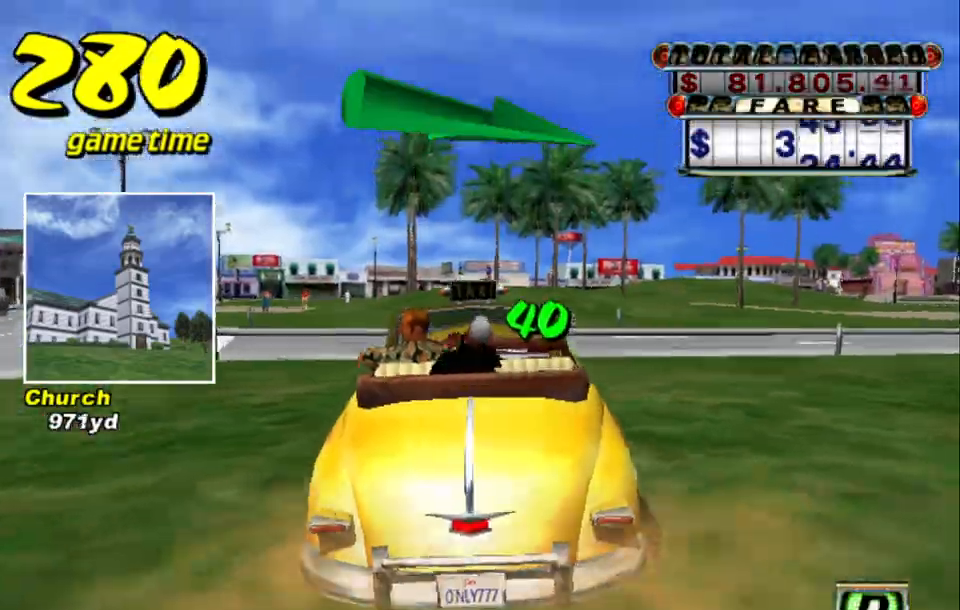
{"keys": ["up"], "events": [[417, "right", "up"]]}
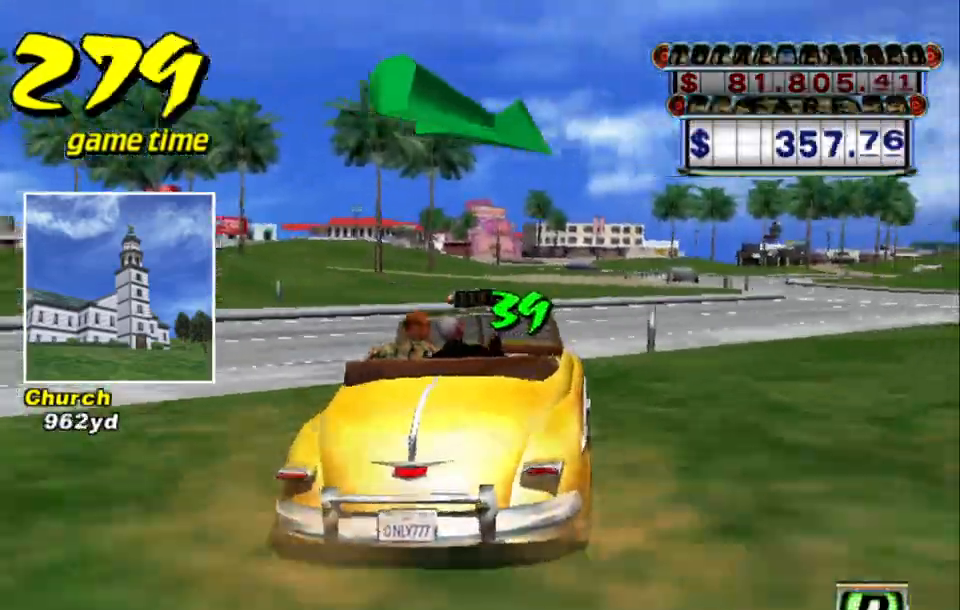
{"keys": [], "events": [[250, "right", "down"], [450, "right", "up"], [484, "up", "up"]]}
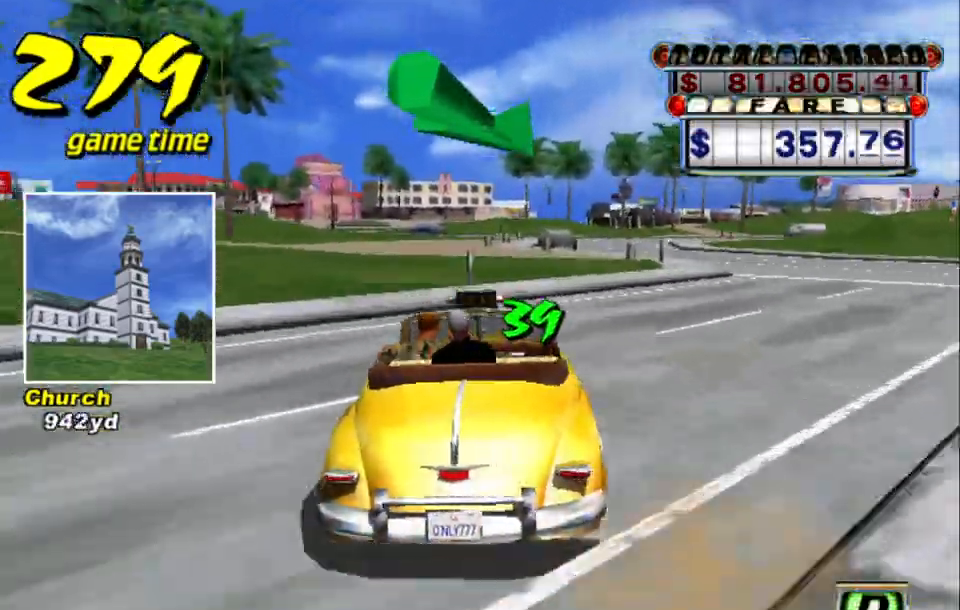
{"keys": ["s", "up"], "events": [[34, "a", "down"], [134, "a", "up"], [217, "s", "down"], [267, "right", "down"], [267, "up", "down"], [367, "right", "up"]]}
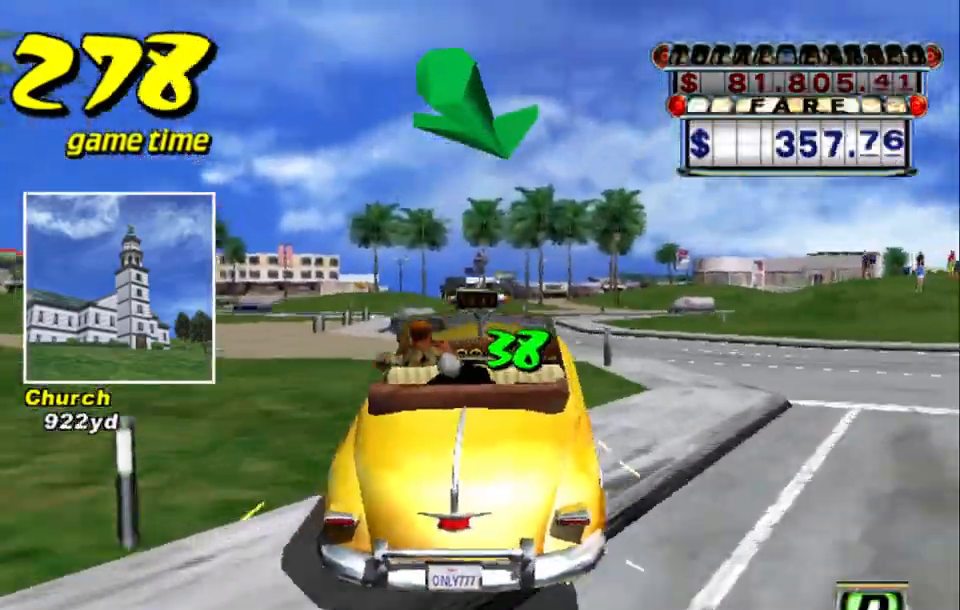
{"keys": ["up"], "events": [[334, "left", "down"], [434, "left", "up"], [484, "s", "up"]]}
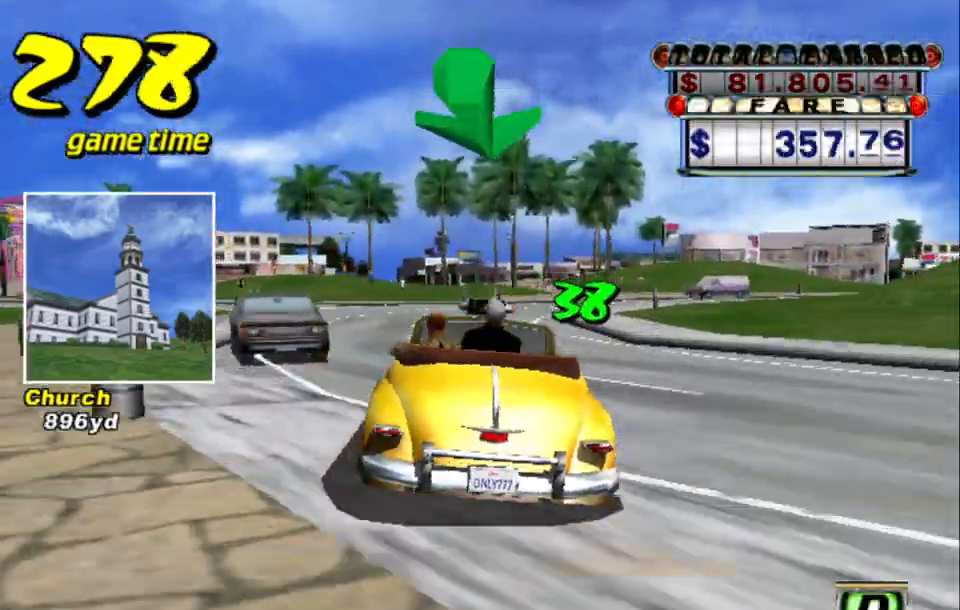
{"keys": ["left", "s", "up"], "events": [[117, "up", "up"], [217, "a", "down"], [317, "a", "up"], [400, "s", "down"], [434, "up", "down"], [484, "left", "down"]]}
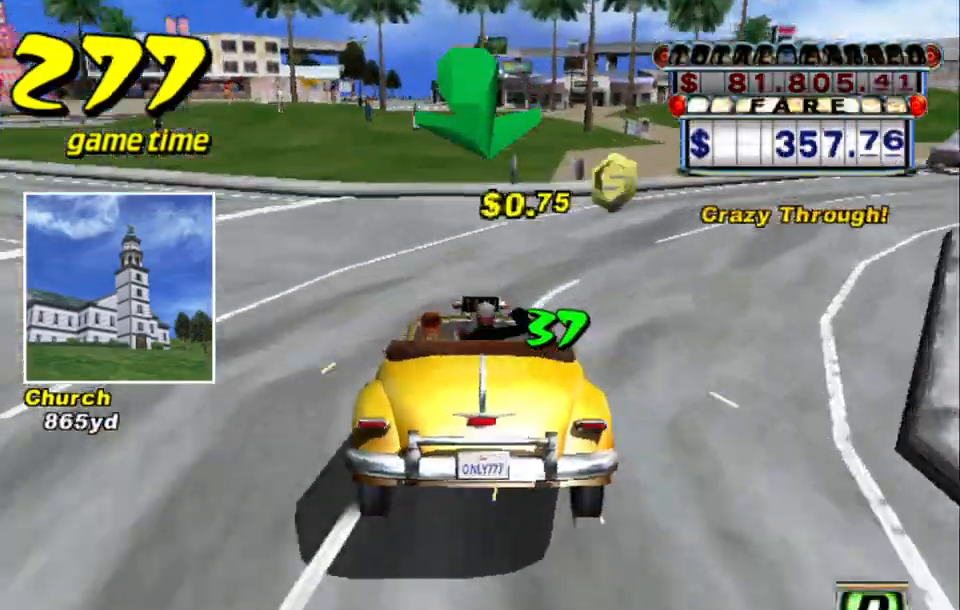
{"keys": [], "events": [[34, "left", "up"], [267, "up", "up"], [317, "s", "up"], [367, "a", "down"], [467, "a", "up"]]}
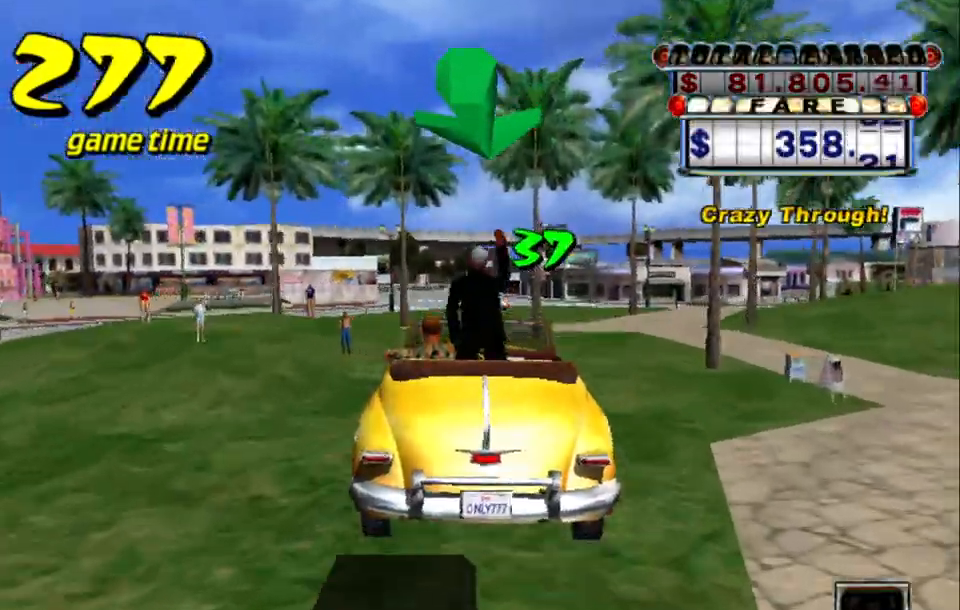
{"keys": ["s", "up"], "events": [[50, "s", "down"], [100, "up", "down"]]}
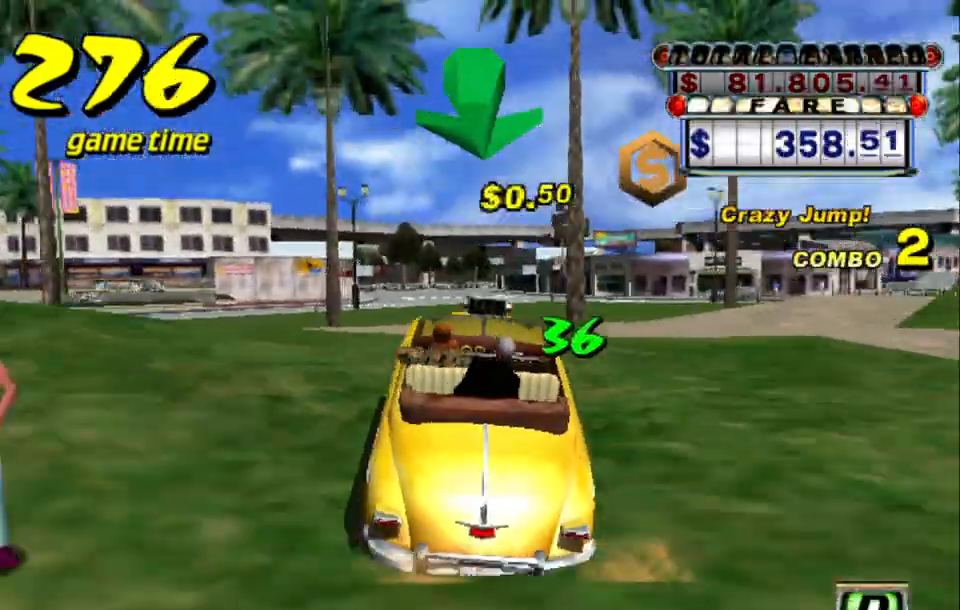
{"keys": ["s", "up"], "events": [[67, "up", "up"], [117, "a", "down"], [117, "s", "up"], [250, "a", "up"], [350, "s", "down"], [350, "up", "down"]]}
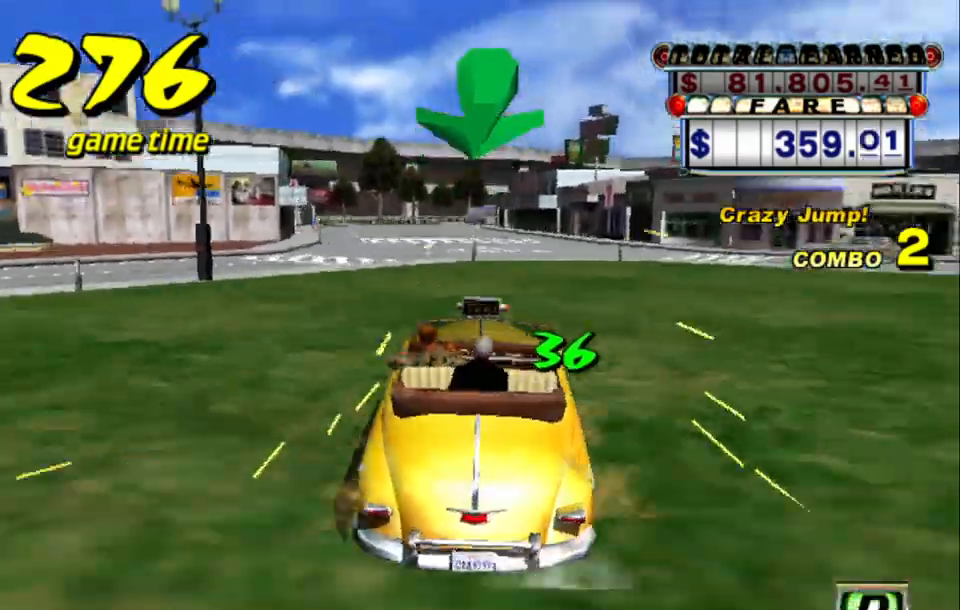
{"keys": ["up"], "events": [[34, "s", "up"], [367, "left", "down"], [400, "left", "up"]]}